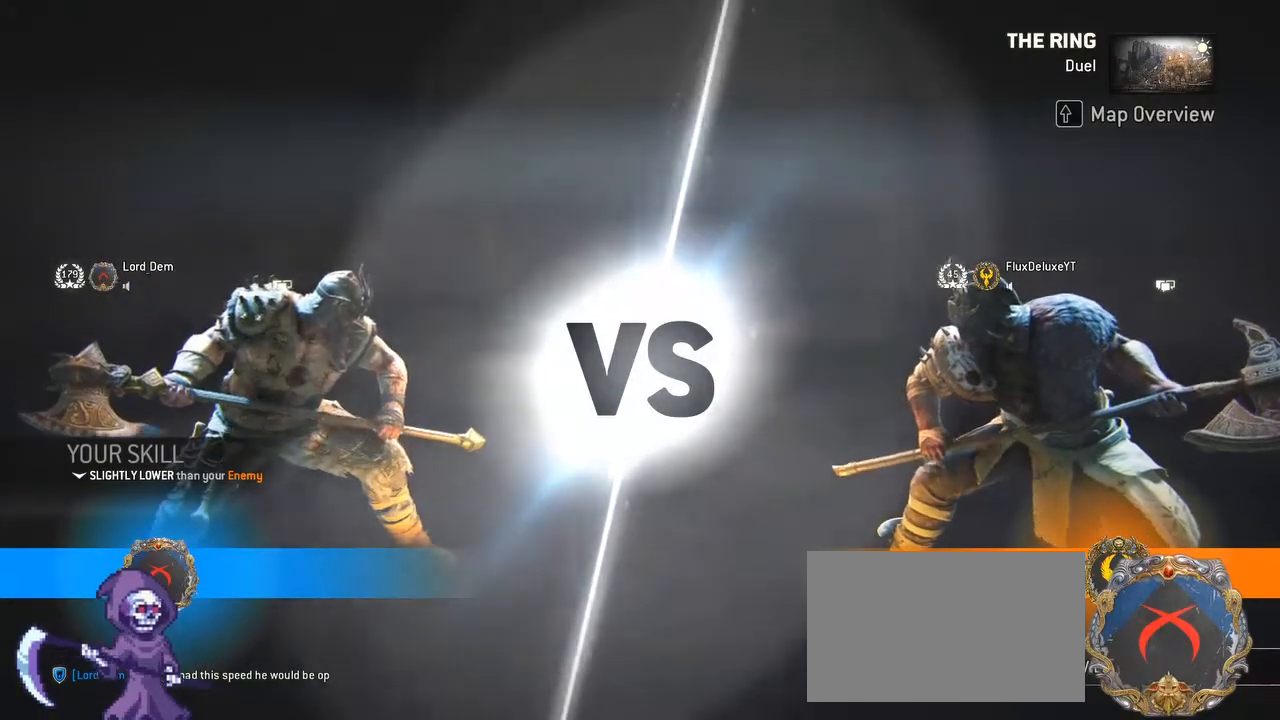
Gameplay with keyboard and mouse; each line is a JSON object with the keys and mouse buttons held at the frame after it. "events" lists presses ("down") and releases ("up") of "1", "2", "3", "4", "5", "a", "alt", "c", "caps_lock", "ctrl", "d", "e", "f", "g", "q", "r", "s", "shift", "space", "t", "tab", "v", "w", "x", "z", "mouse_left", "mouse_wheel" and "mouse_right" between this image and that frame as [ms after this image, input, new state], when the widget could be followed in between. "mouse_left", "mouse_wheel", "mouse_right" = the "left", "wheel", "right" buttons of the "mouse" list. No other keys are recorded. "wheel" means that the mouse wheel is clicked or scrolled. Not read: mouse_move.
{"keys": [], "mouse": [], "events": []}
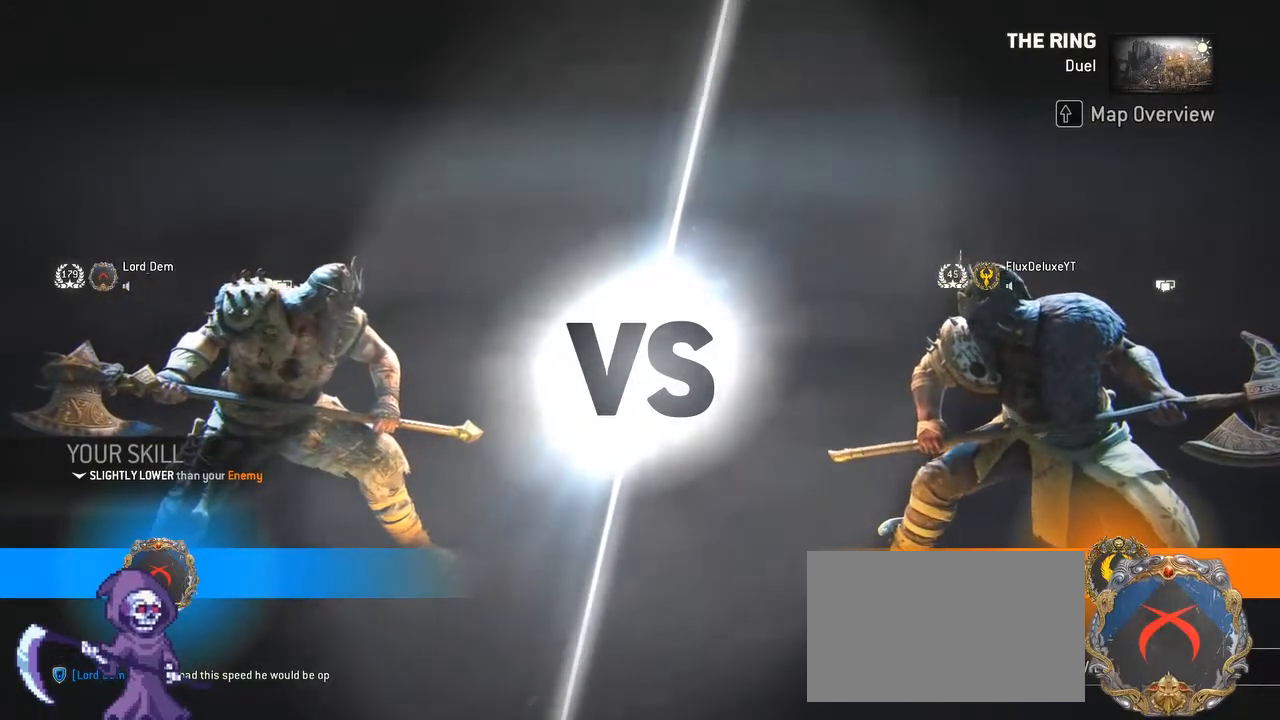
{"keys": [], "mouse": [], "events": []}
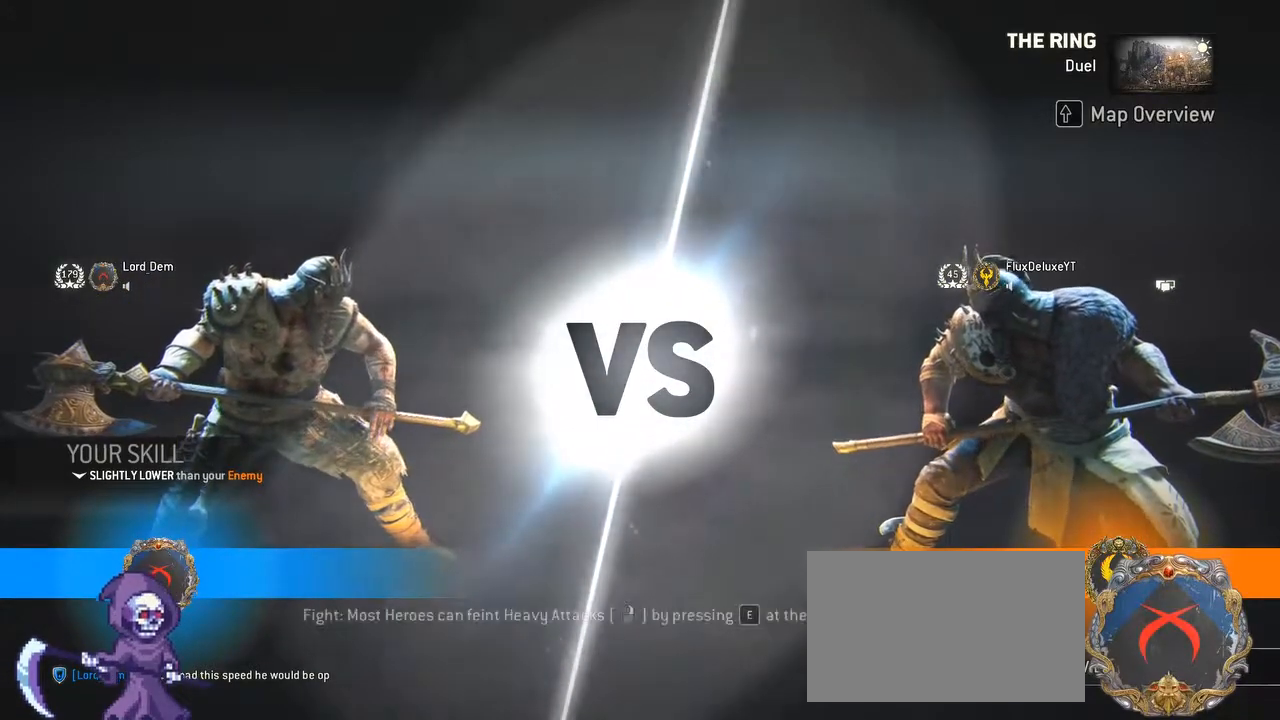
{"keys": [], "mouse": [], "events": [[33, "alt", "down"], [83, "tab", "down"], [133, "alt", "up"], [183, "tab", "up"]]}
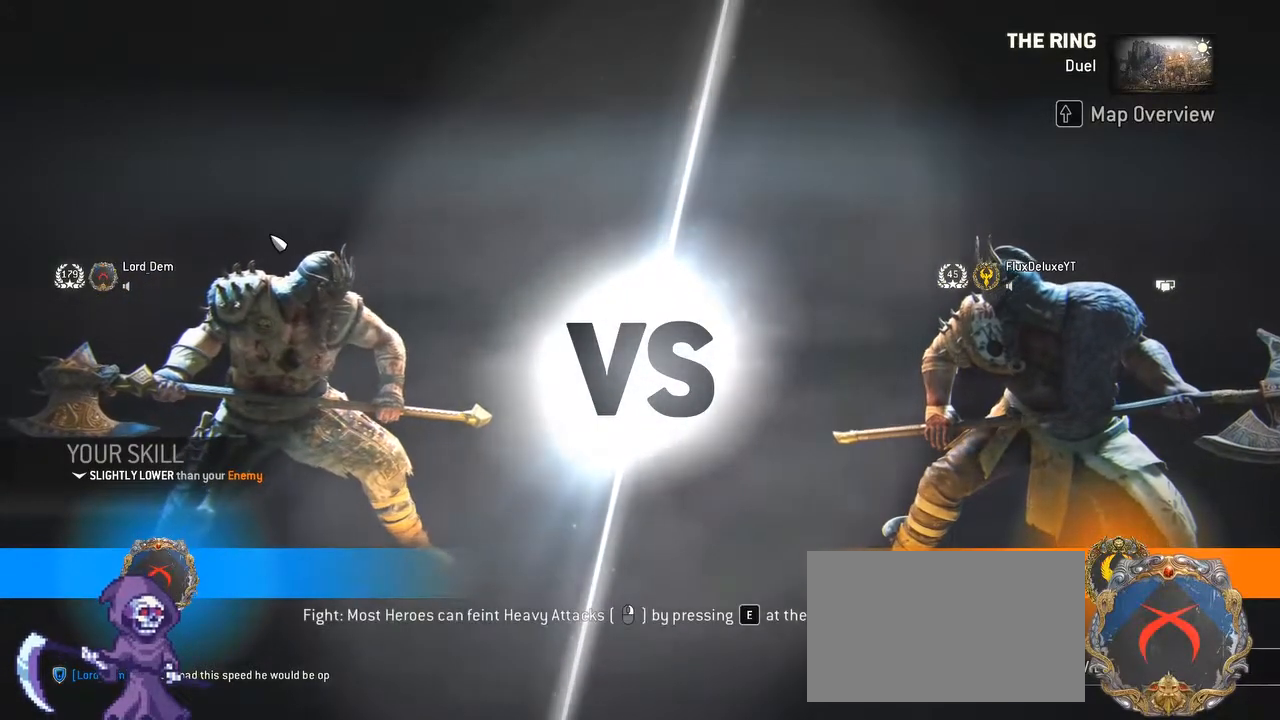
{"keys": [], "mouse": [], "events": []}
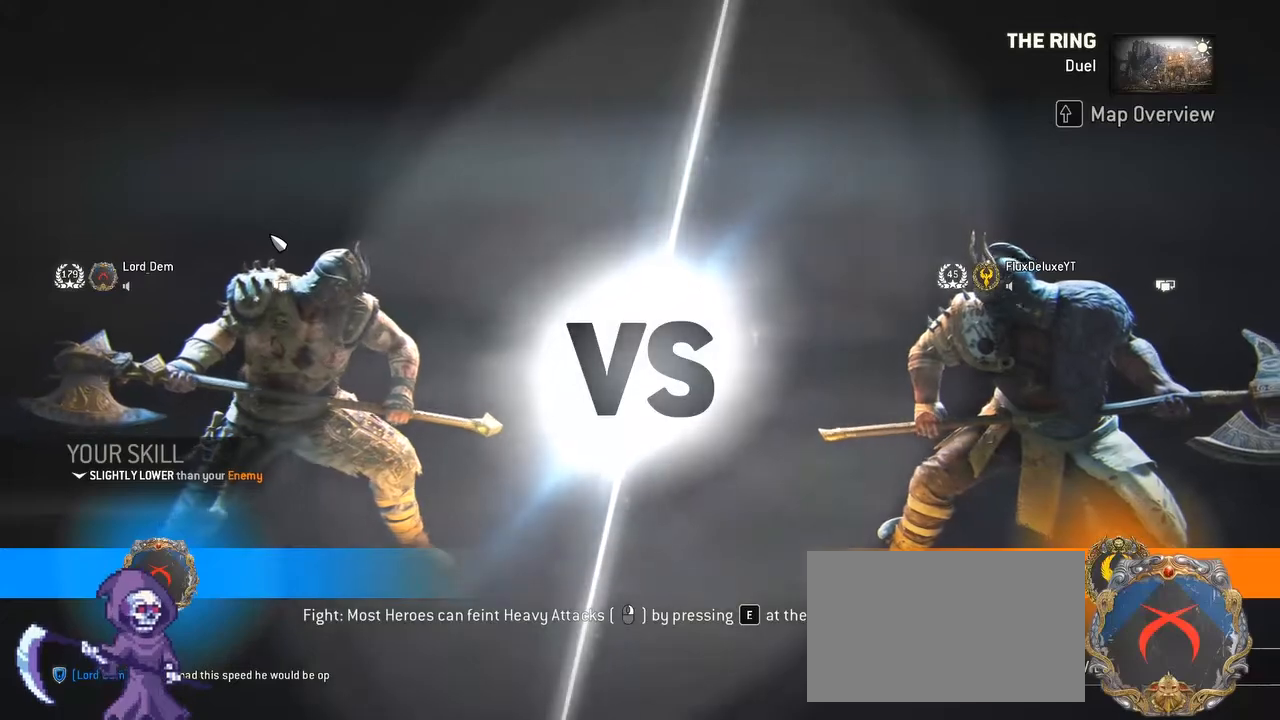
{"keys": [], "mouse": [], "events": []}
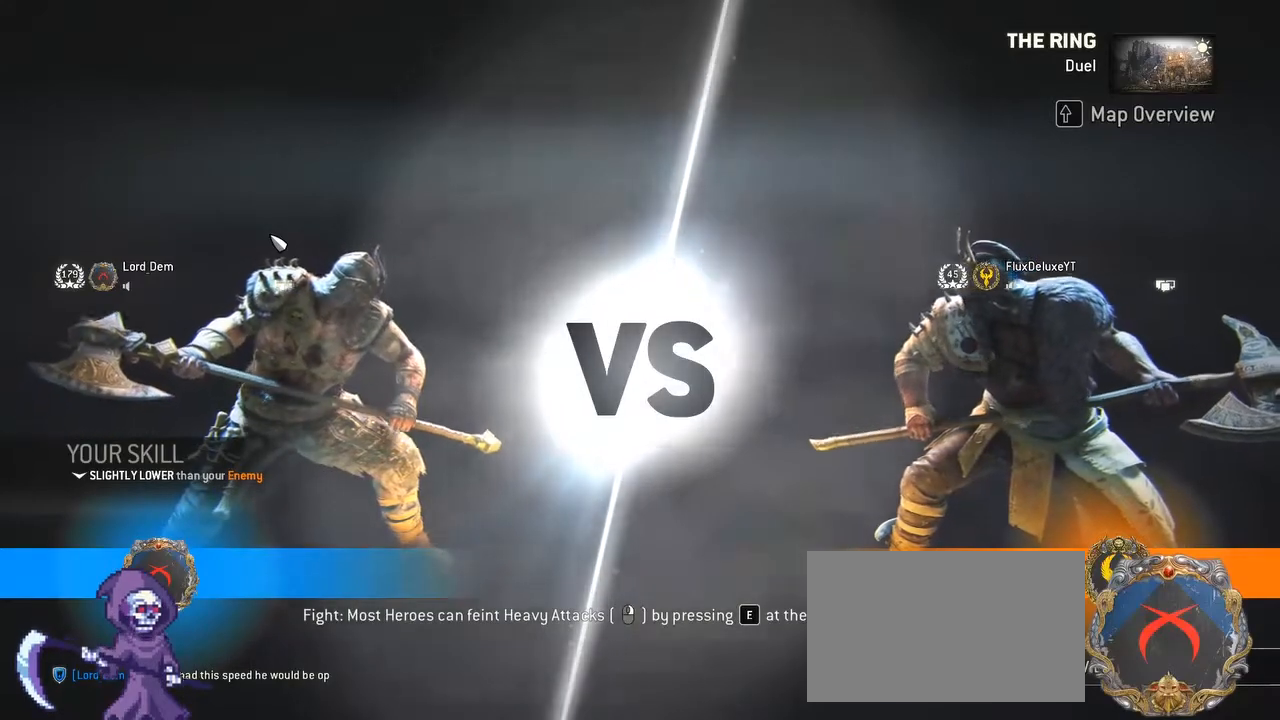
{"keys": ["tab"], "mouse": [], "events": [[417, "alt", "down"], [467, "tab", "down"], [500, "alt", "up"]]}
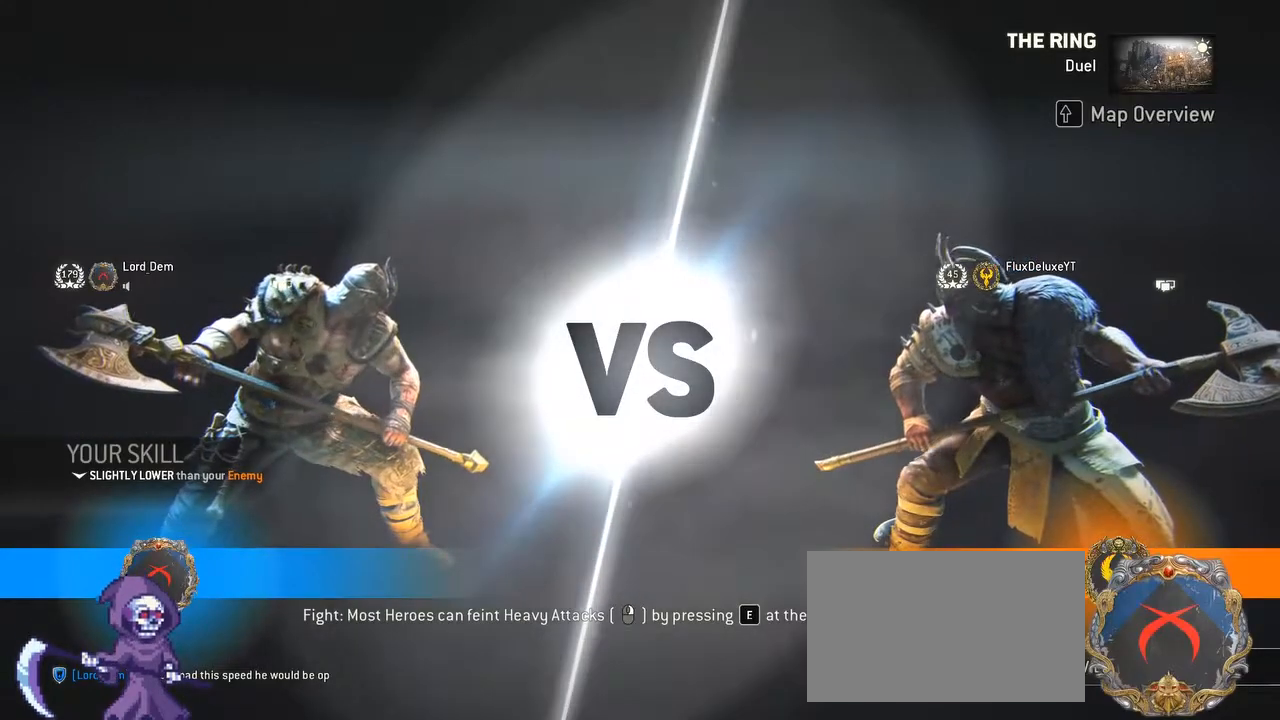
{"keys": [], "mouse": [], "events": [[100, "tab", "up"]]}
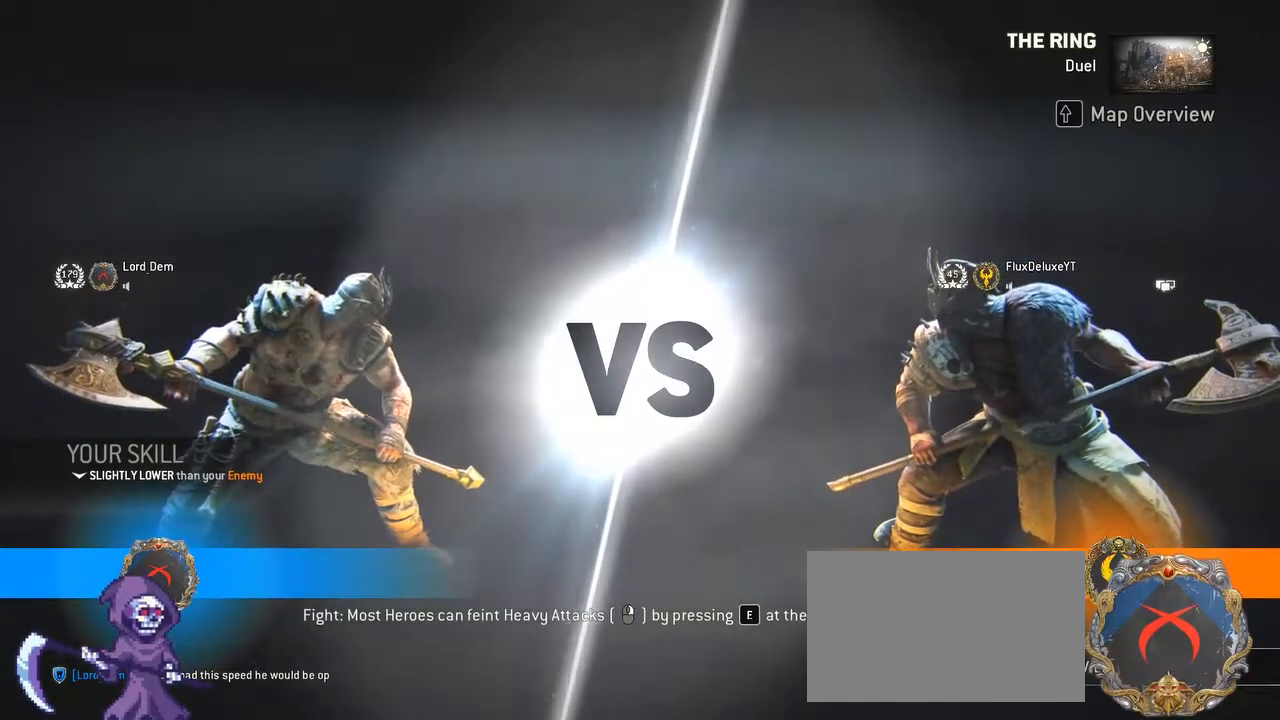
{"keys": [], "mouse": [], "events": []}
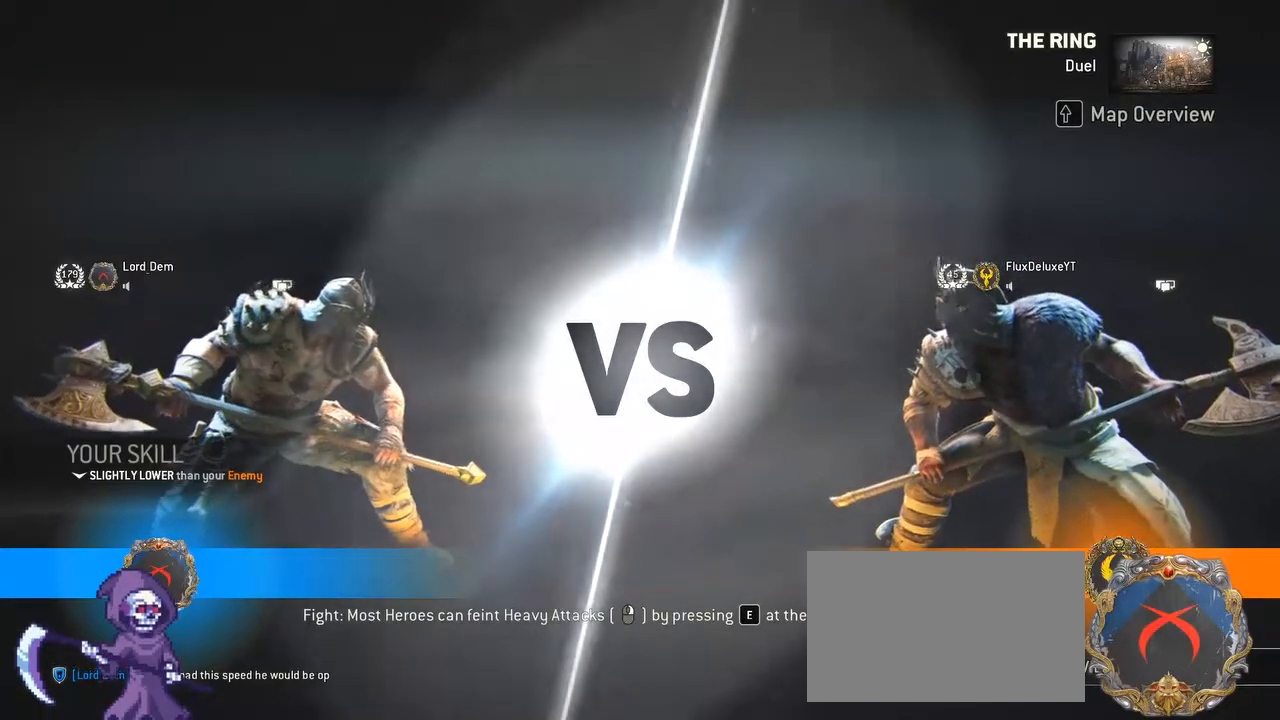
{"keys": [], "mouse": [], "events": []}
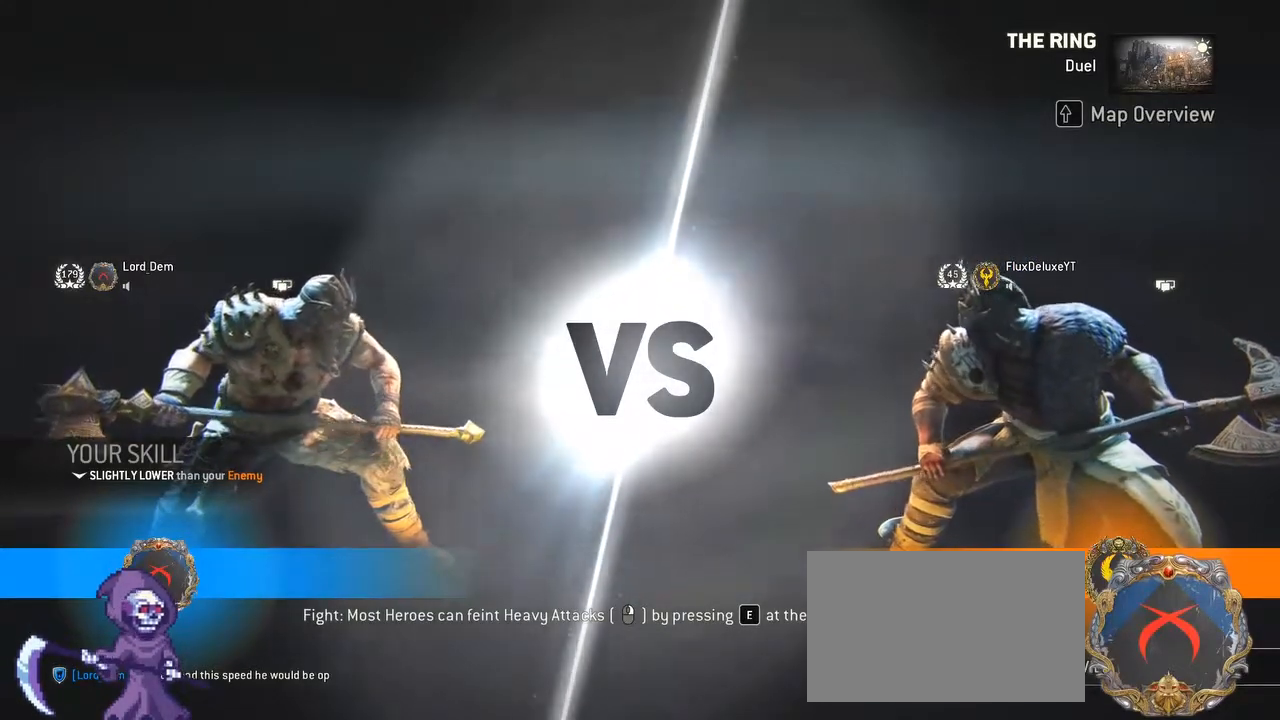
{"keys": [], "mouse": [], "events": []}
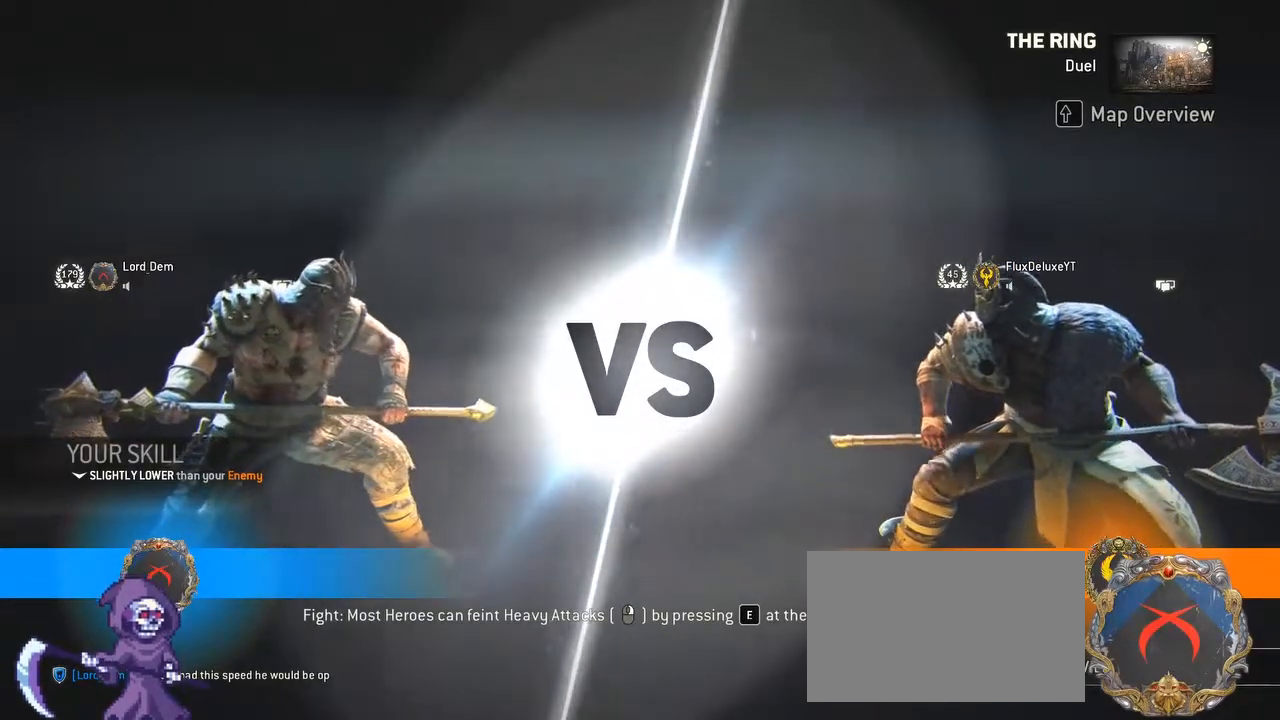
{"keys": [], "mouse": [], "events": []}
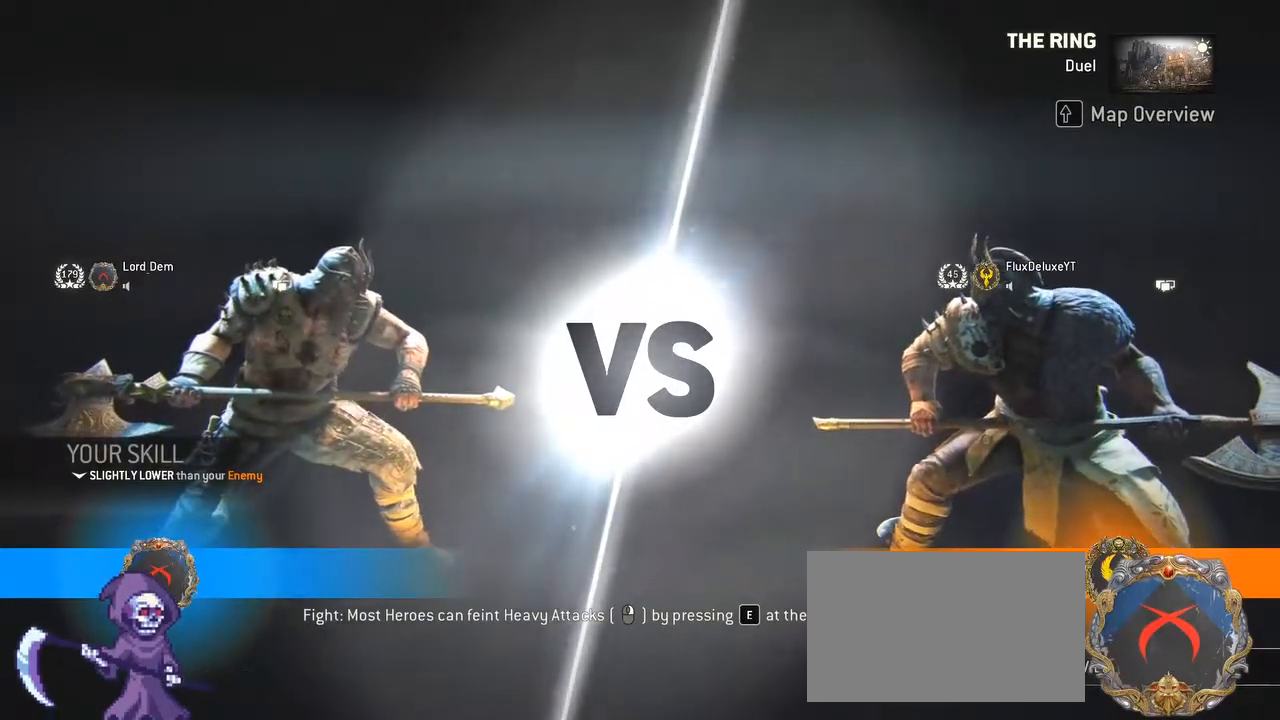
{"keys": [], "mouse": [], "events": []}
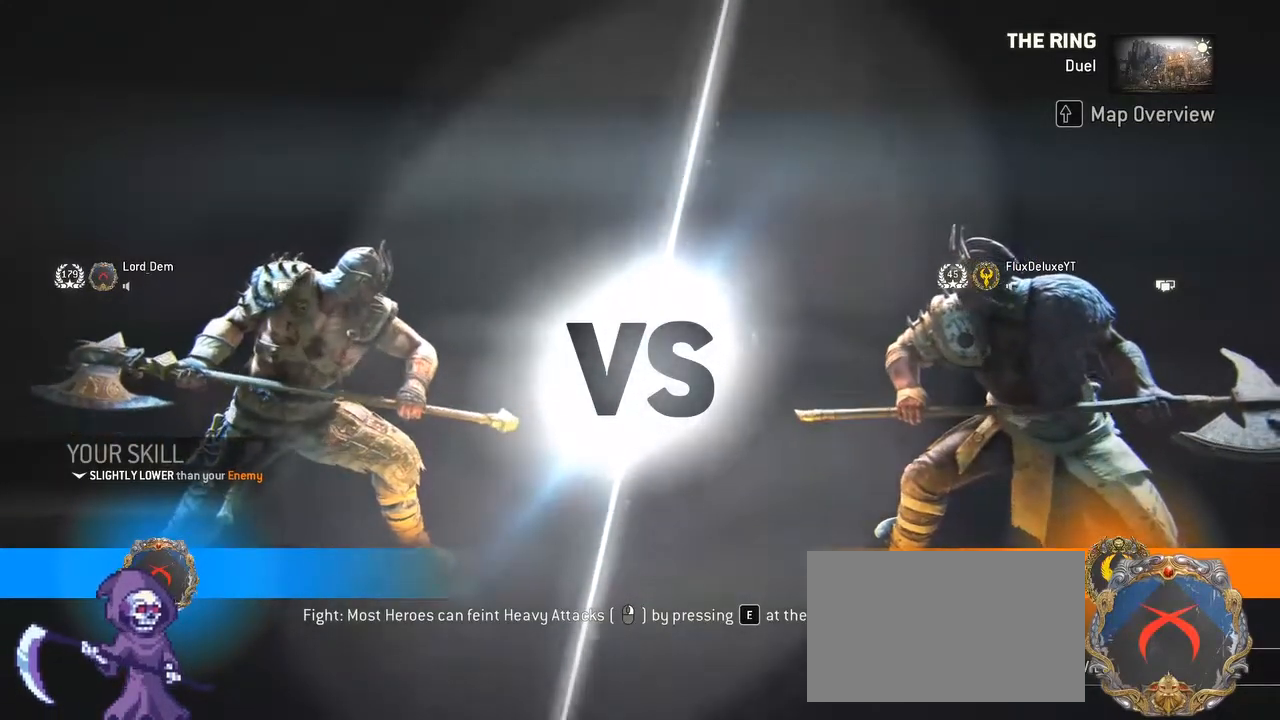
{"keys": [], "mouse": [], "events": []}
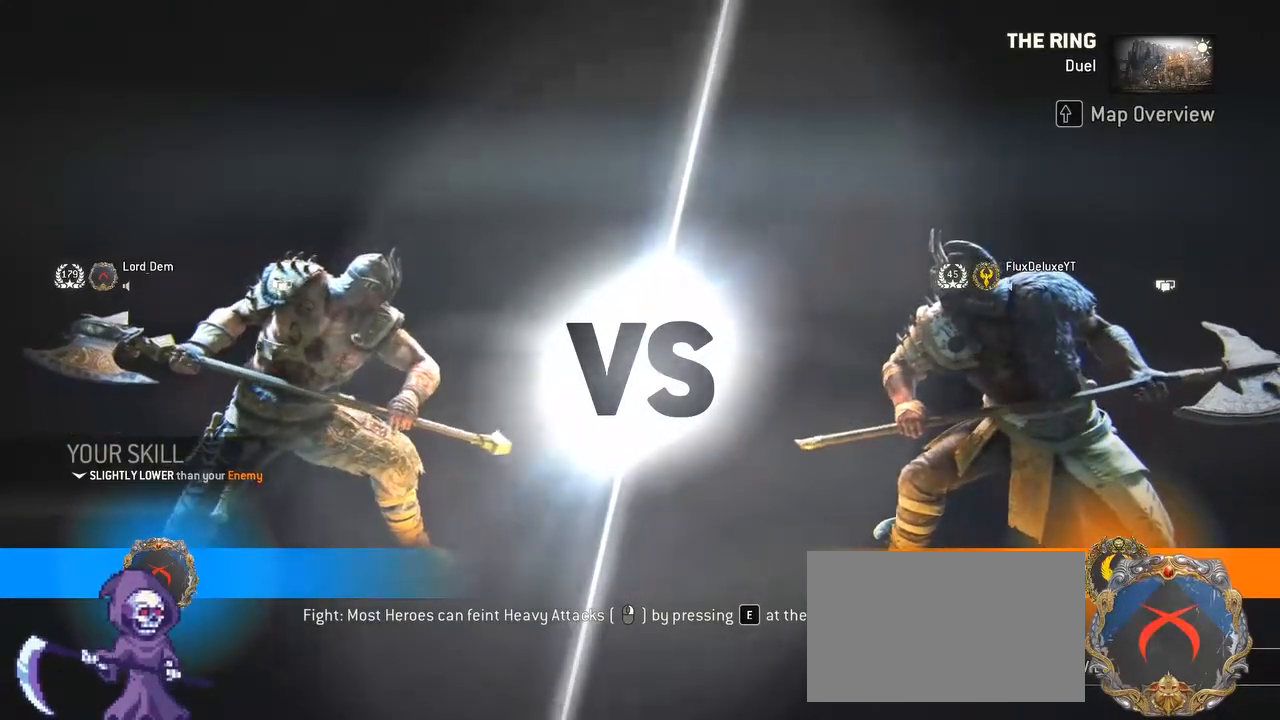
{"keys": [], "mouse": [], "events": []}
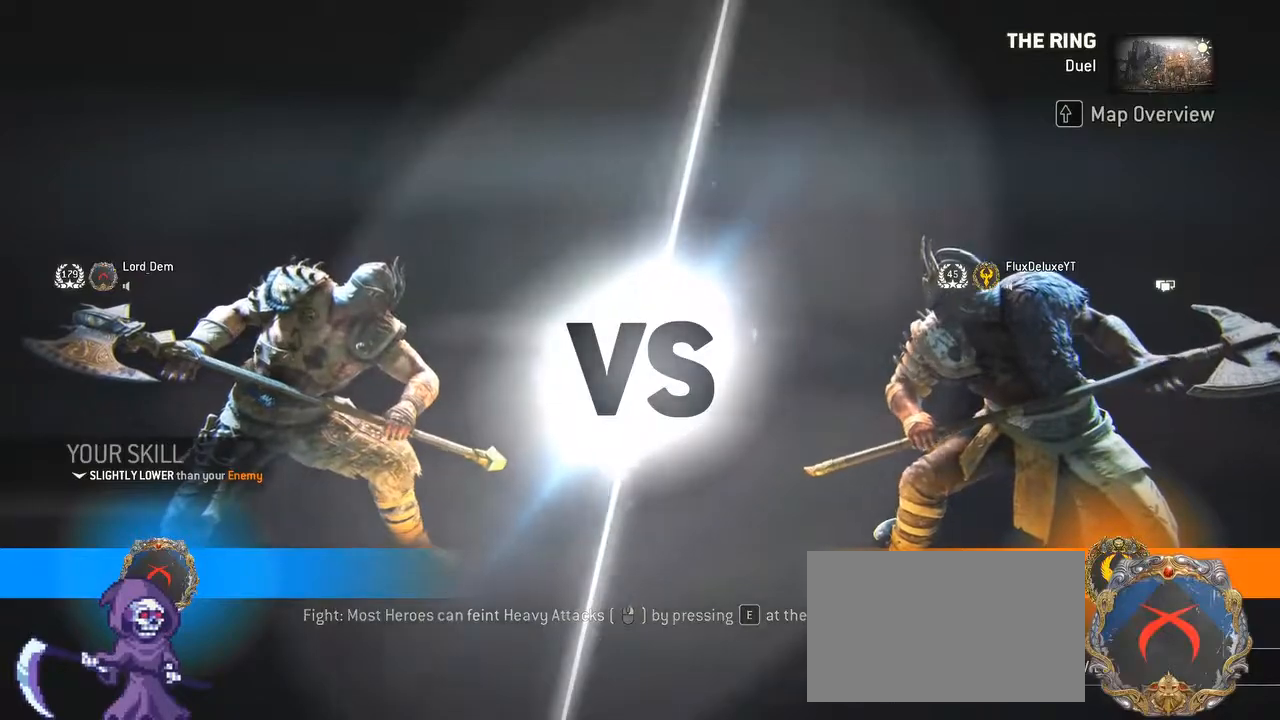
{"keys": [], "mouse": [], "events": []}
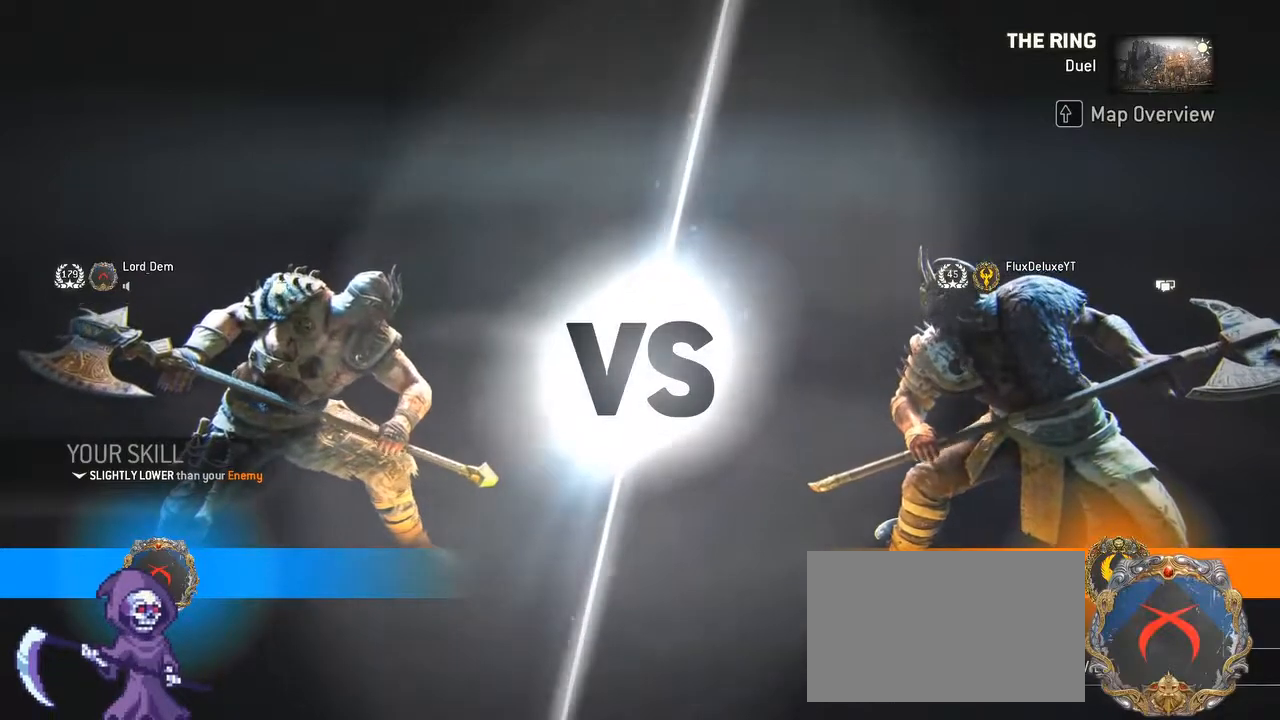
{"keys": [], "mouse": [], "events": []}
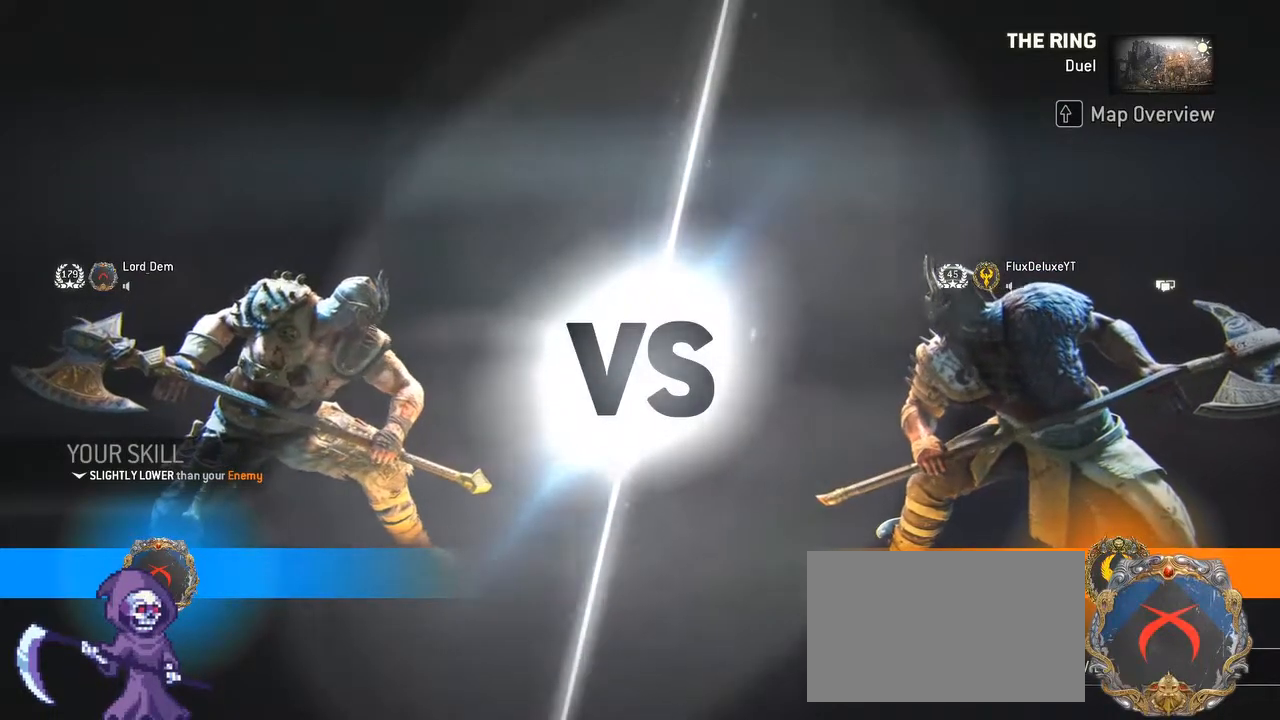
{"keys": [], "mouse": [], "events": []}
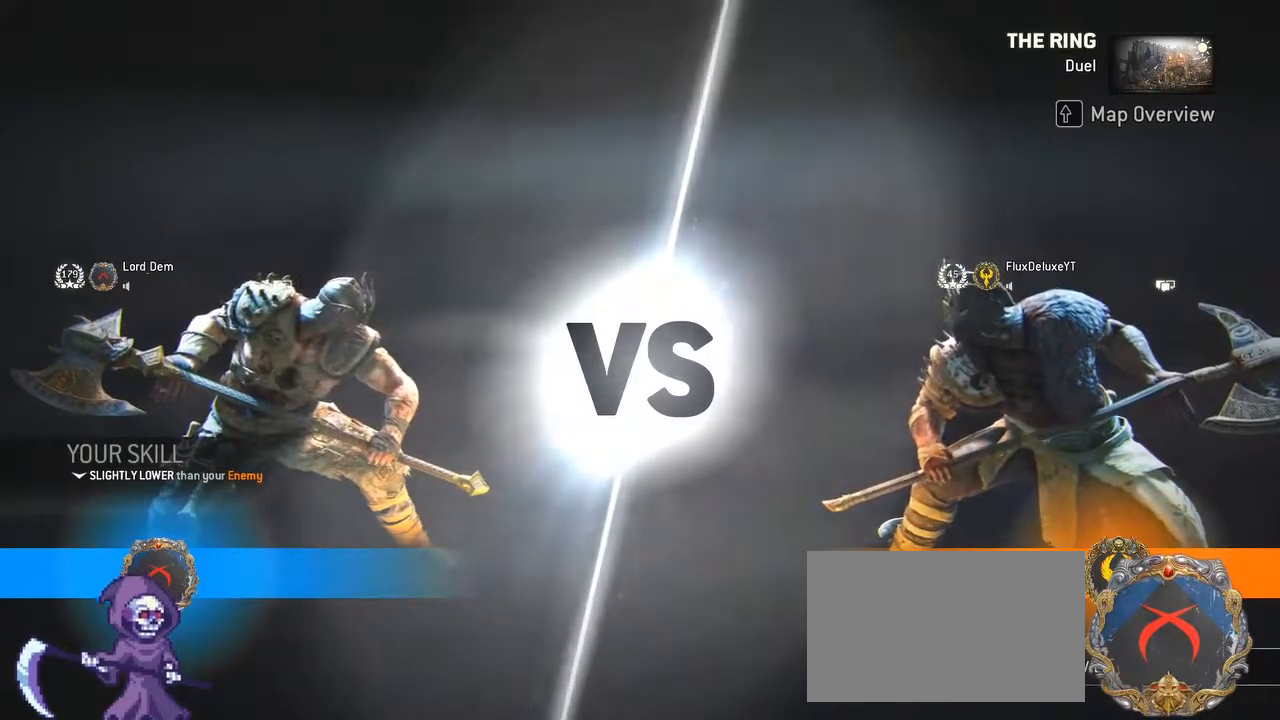
{"keys": ["tab"], "mouse": [], "events": [[367, "alt", "down"], [467, "tab", "down"], [500, "alt", "up"]]}
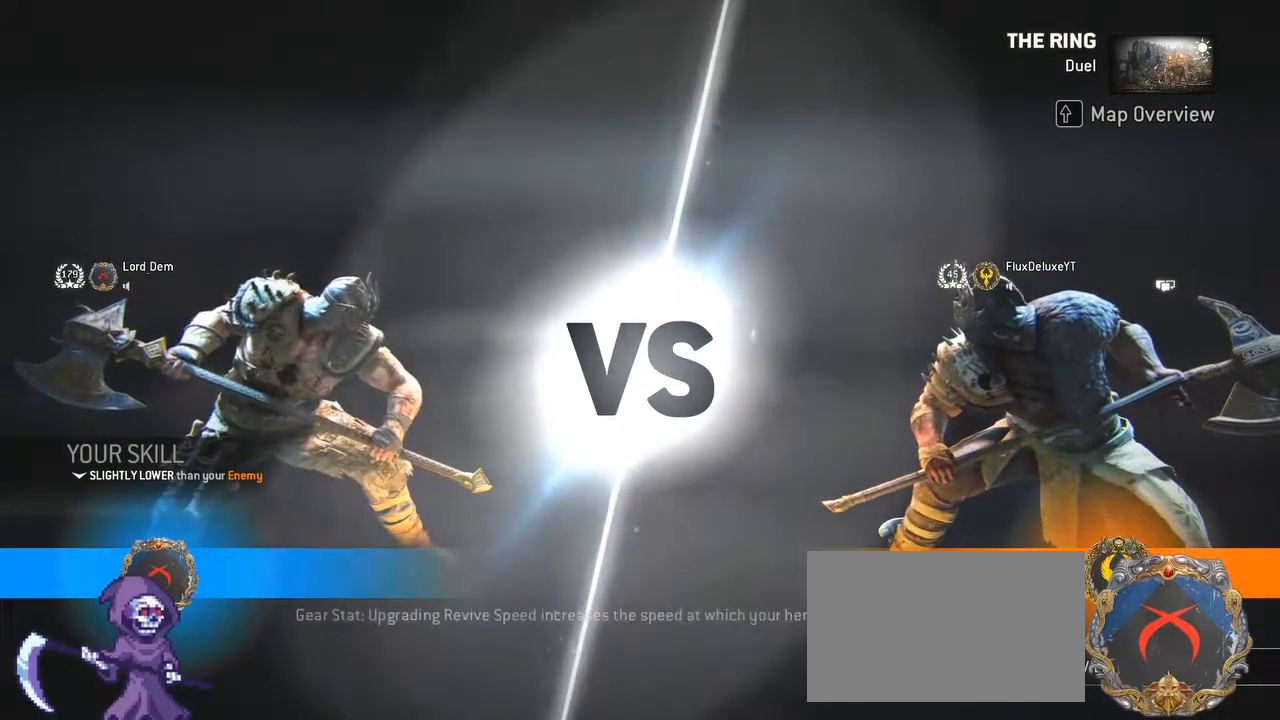
{"keys": [], "mouse": [], "events": [[100, "tab", "up"]]}